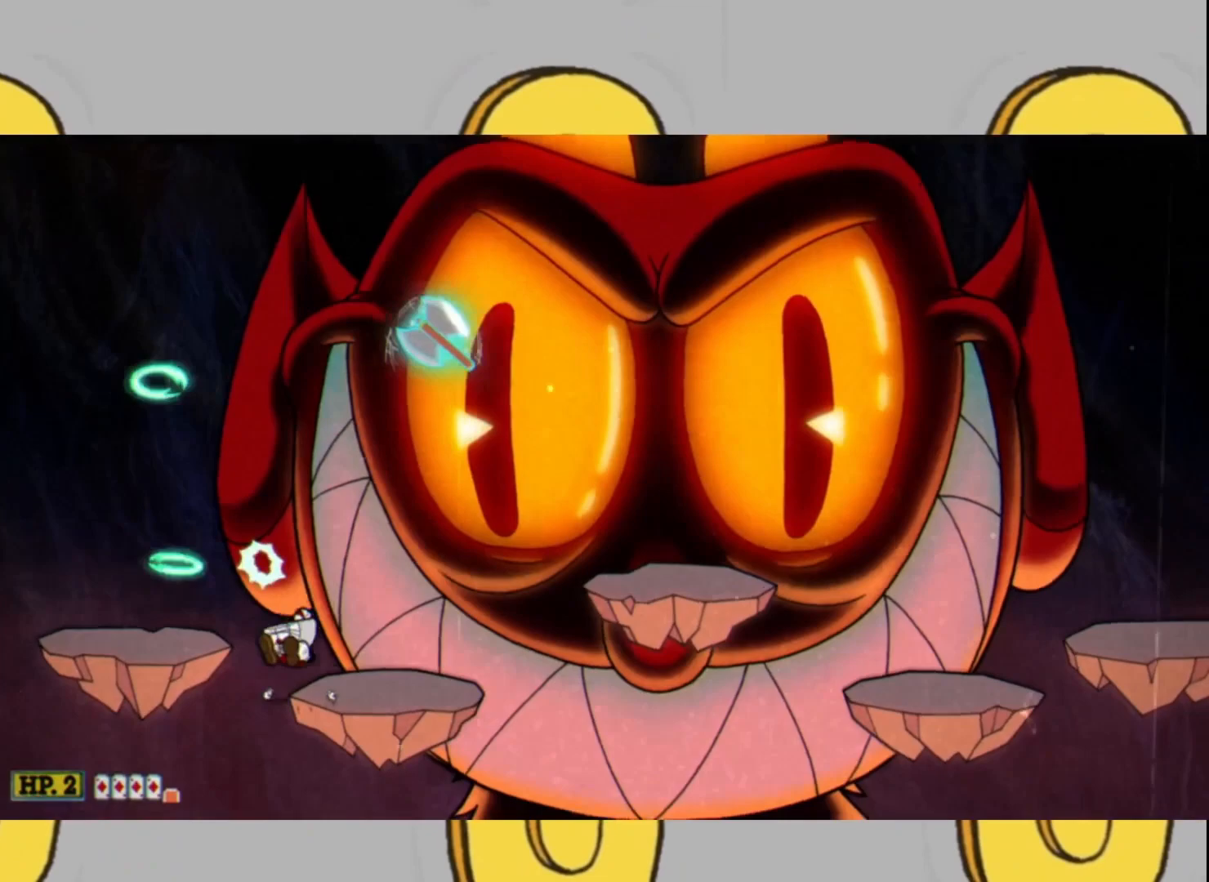
Gameplay with a controller (Xbox layout); each line is a JSON object with the inputs held at the frame after it. "events" lists button and stick changes between this image and that frame as [ms after this image, input, new state], when the widget could be followed in between. Not read: L3 R3.
{"buttons": ["L2"], "left_stick": "up-right", "right_stick": "center", "events": [[200, "L1", "up"], [467, "left_stick", "up-right"]]}
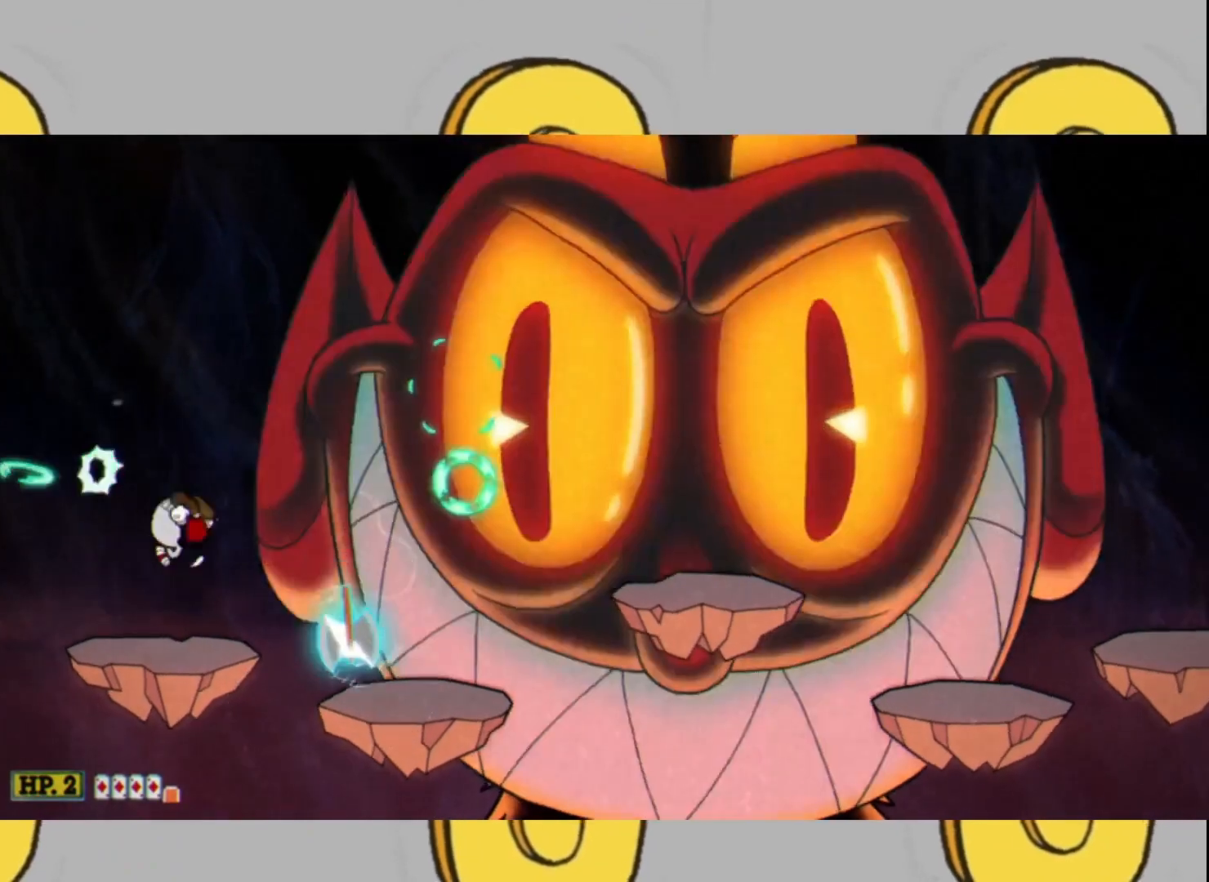
{"buttons": ["L2"], "left_stick": "right", "right_stick": "center", "events": [[67, "left_stick", "center"], [200, "L1", "down"], [200, "left_stick", "up-right"], [367, "L1", "up"], [433, "left_stick", "right"]]}
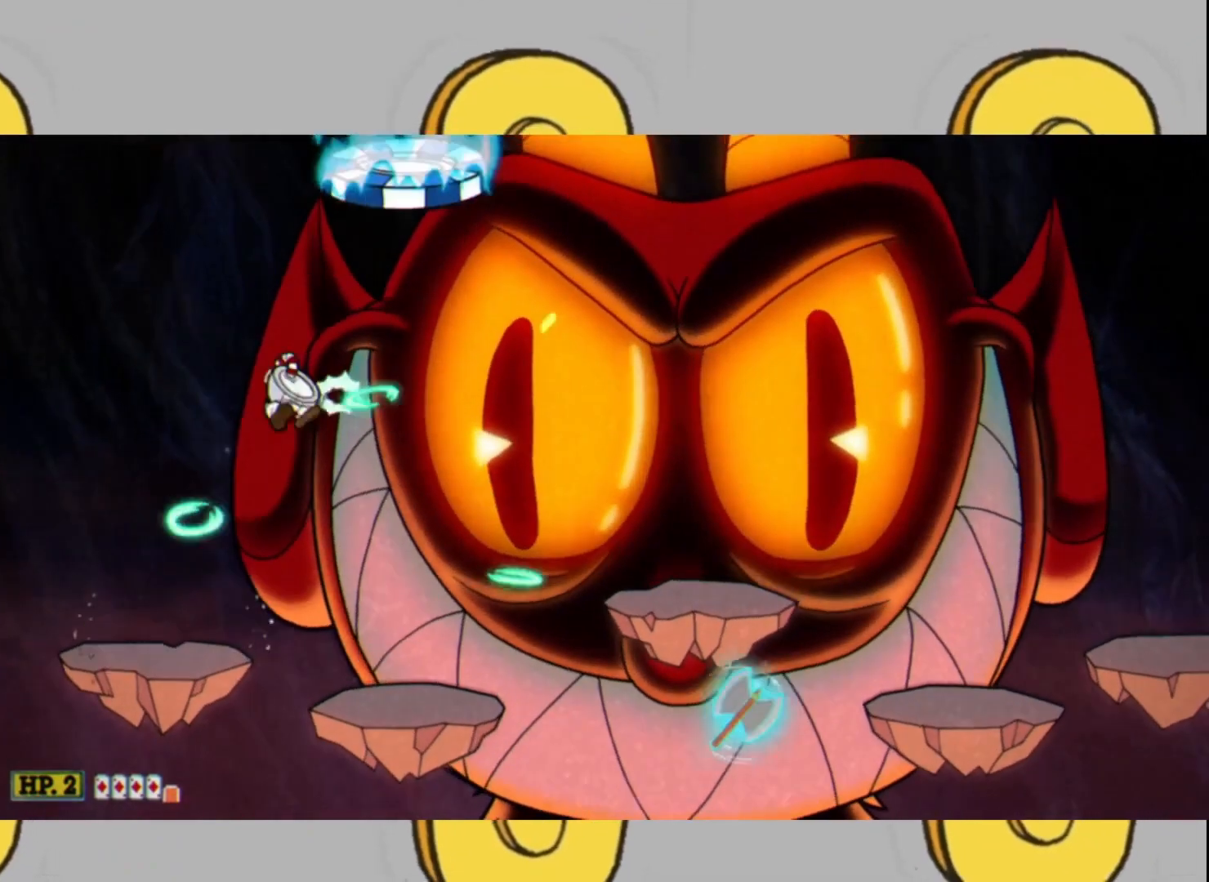
{"buttons": ["L1", "L2"], "left_stick": "right", "right_stick": "center", "events": [[467, "L1", "down"]]}
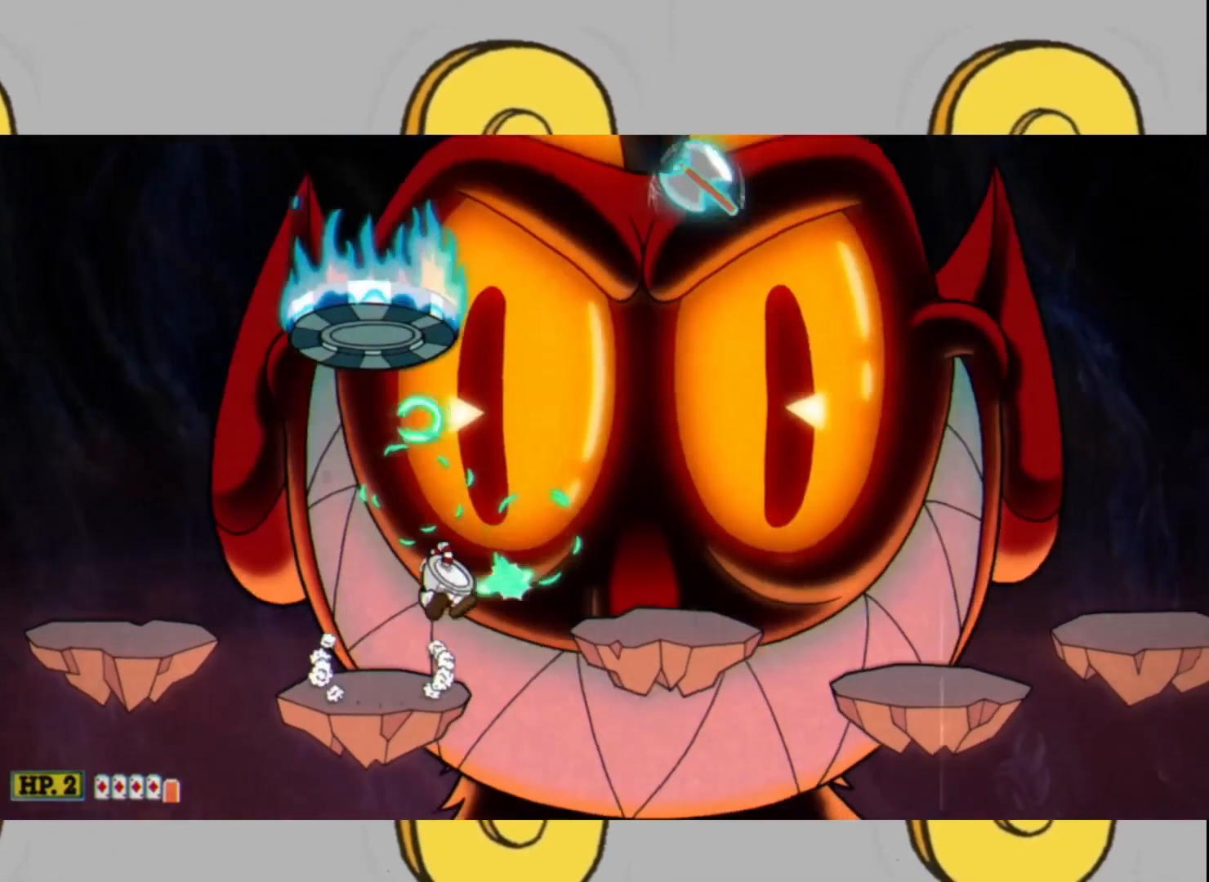
{"buttons": ["L2"], "left_stick": "right", "right_stick": "center", "events": [[100, "L1", "up"]]}
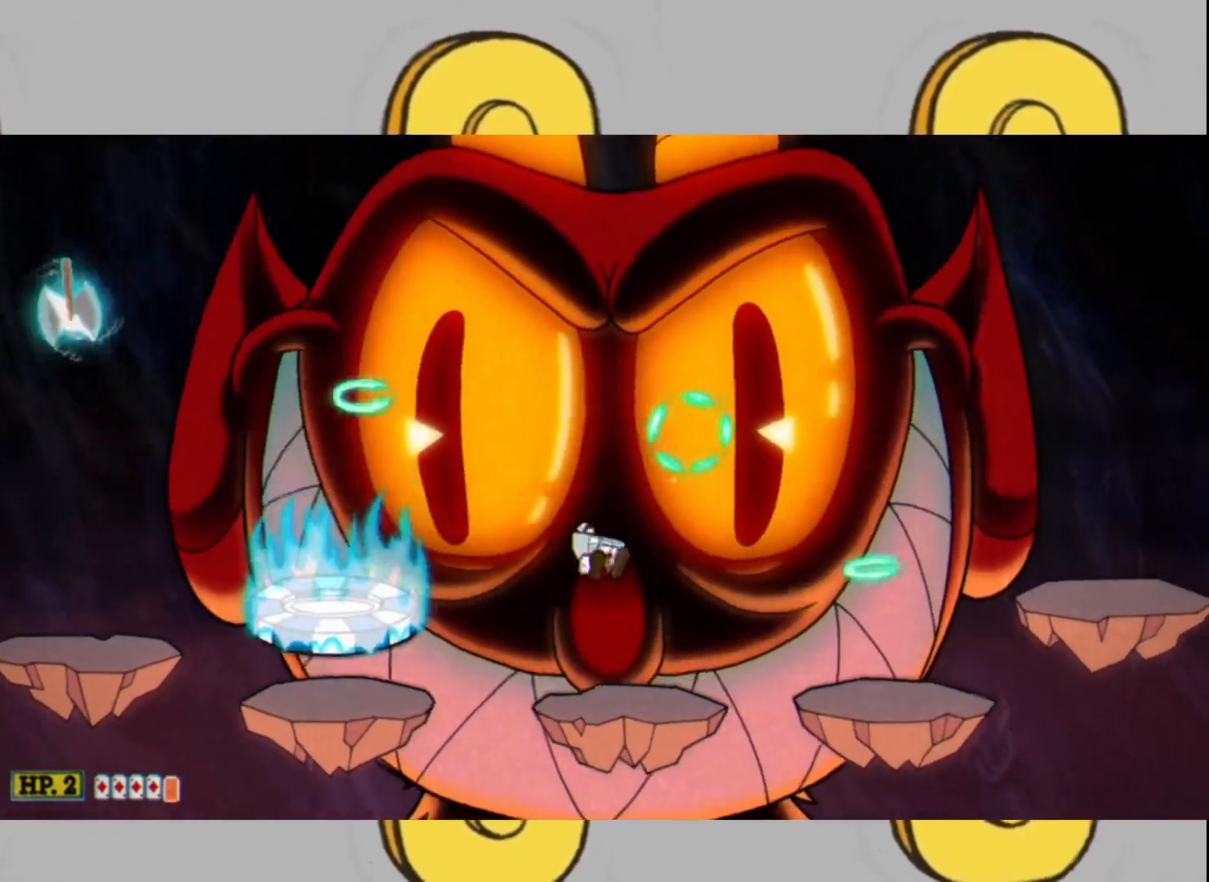
{"buttons": ["L2"], "left_stick": "up", "right_stick": "center", "events": [[133, "left_stick", "up"], [233, "L1", "down"], [333, "L1", "up"], [333, "left_stick", "up-right"], [467, "left_stick", "up"]]}
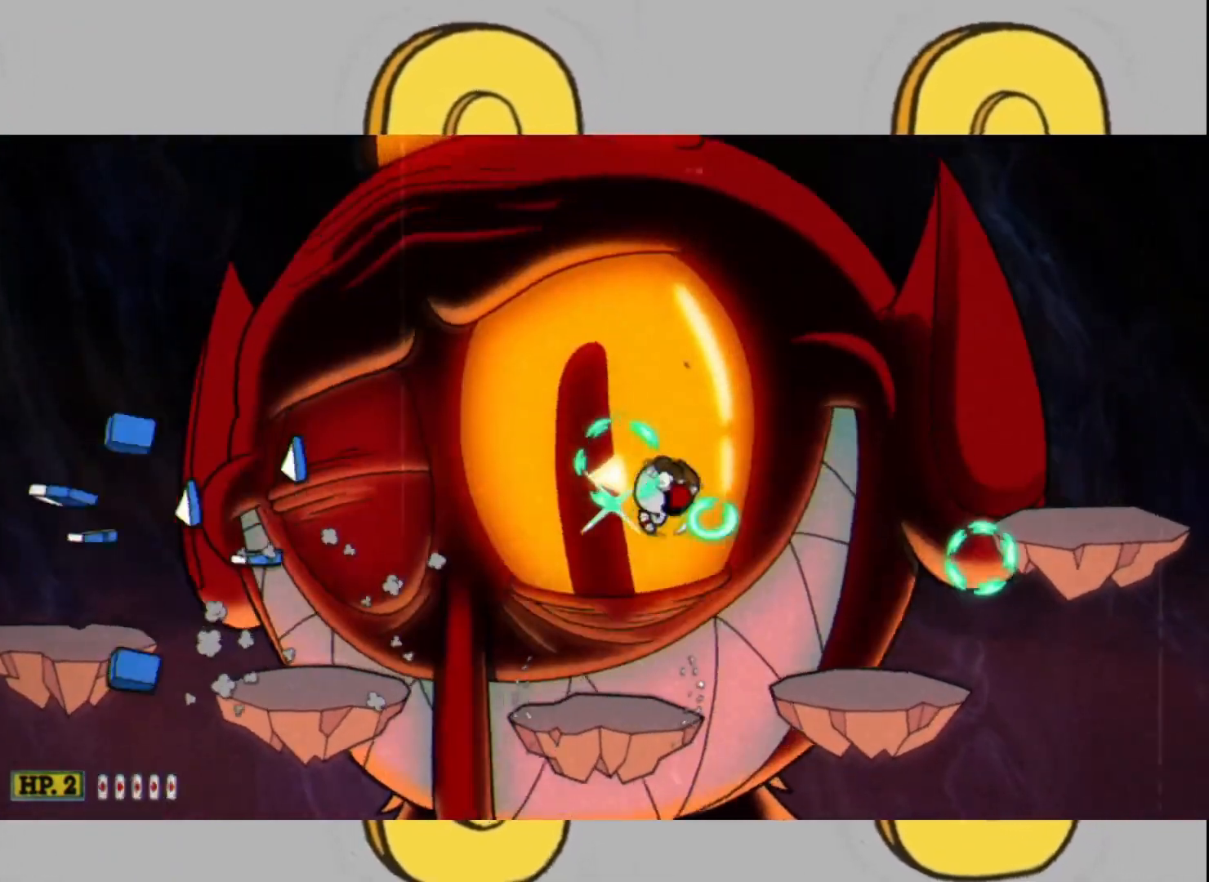
{"buttons": ["L2"], "left_stick": "up", "right_stick": "center", "events": [[300, "L1", "down"], [367, "L1", "up"]]}
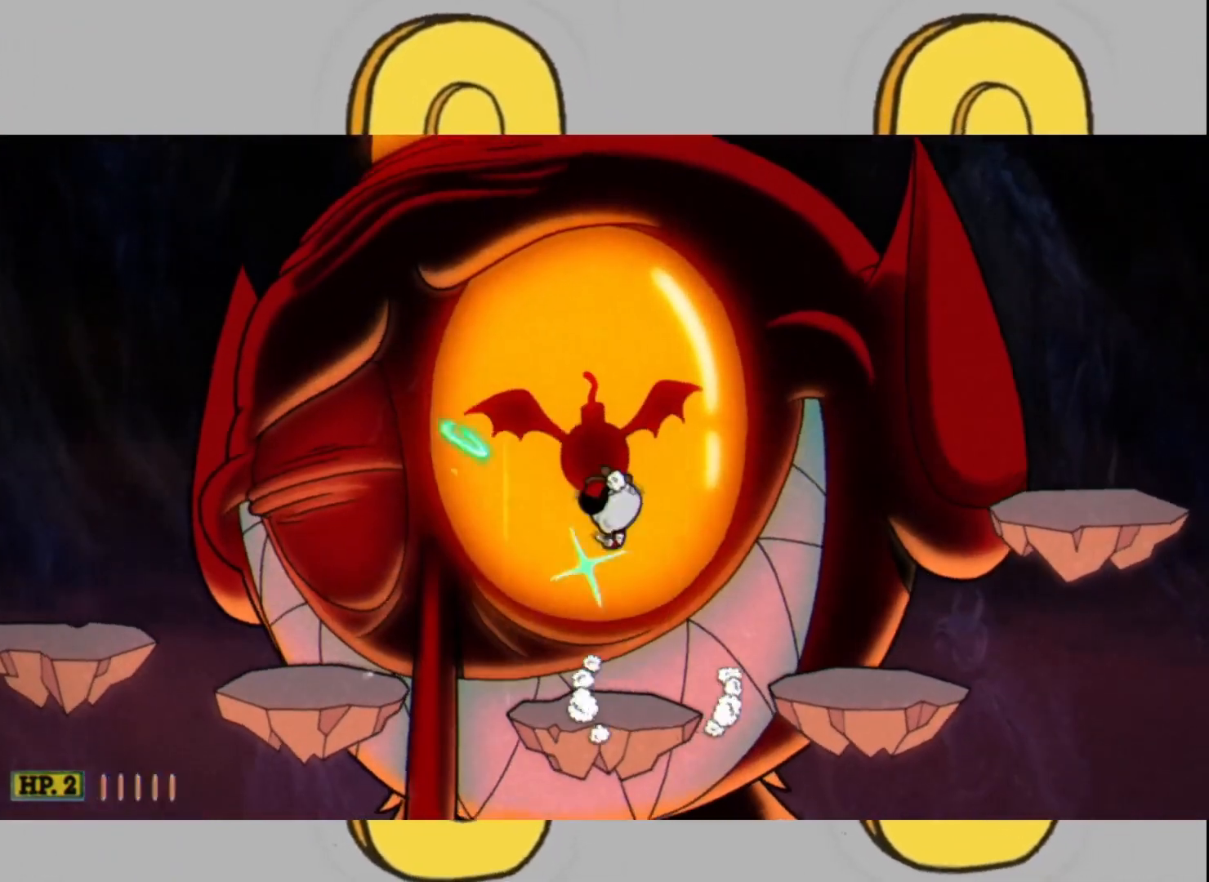
{"buttons": ["L2"], "left_stick": "up", "right_stick": "center", "events": []}
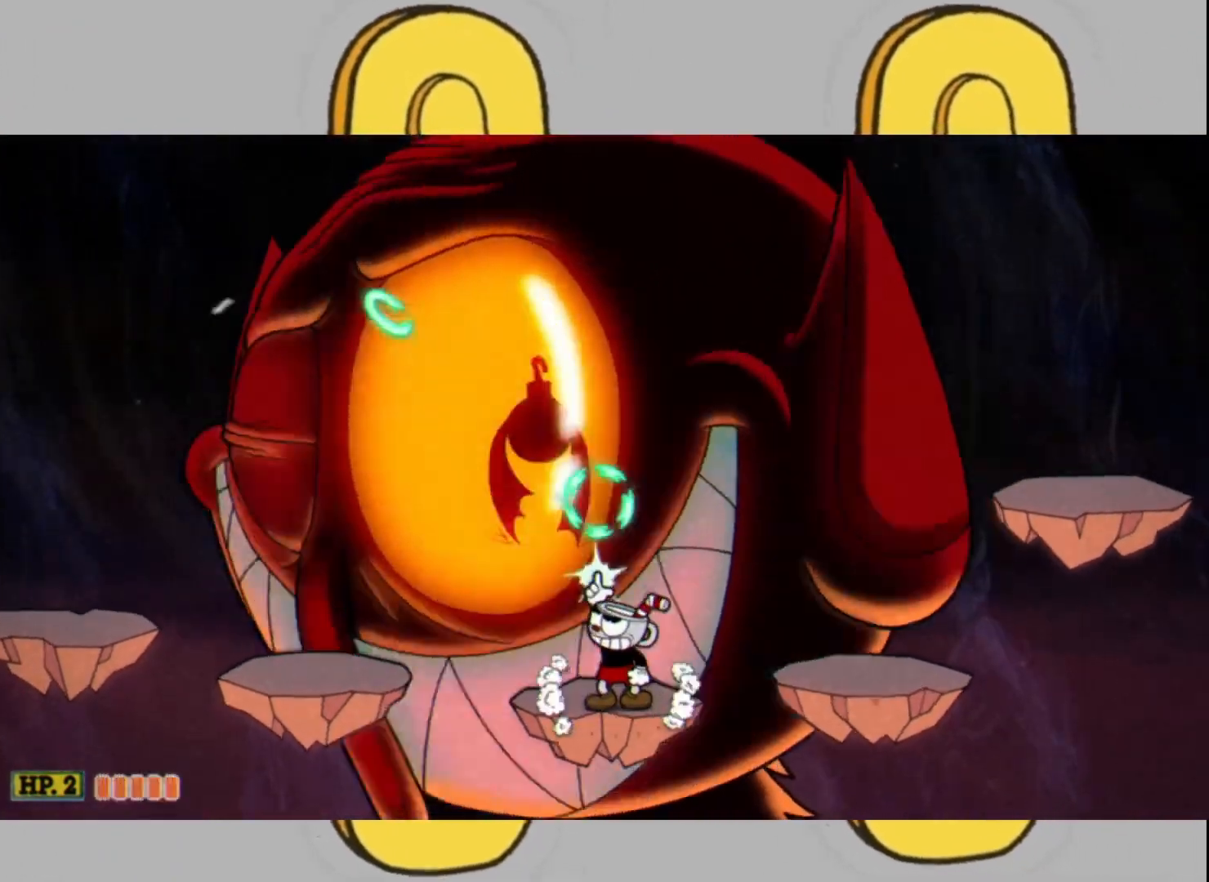
{"buttons": ["L1", "L2"], "left_stick": "up-left", "right_stick": "center", "events": [[167, "left_stick", "up-right"], [200, "L1", "down"], [300, "L1", "up"], [467, "L1", "down"], [467, "left_stick", "up-left"]]}
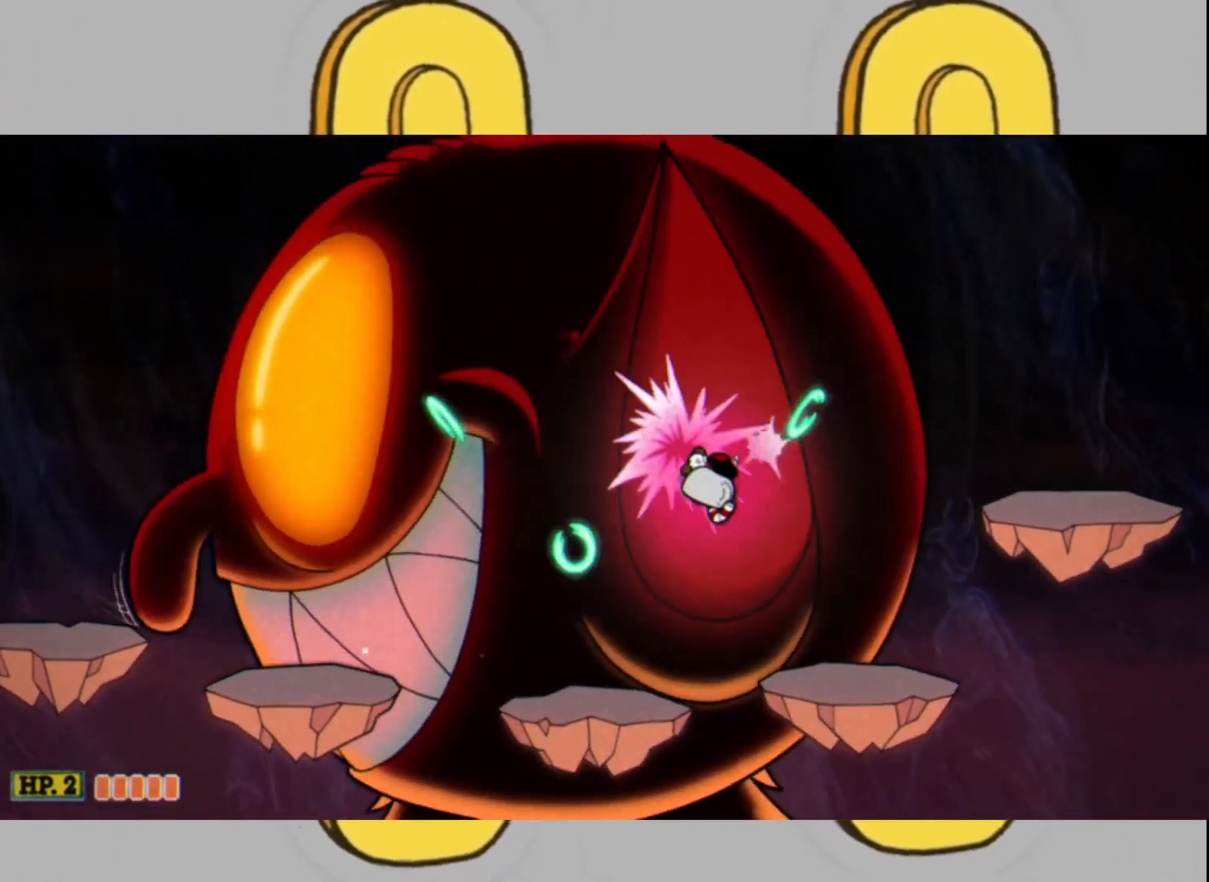
{"buttons": ["L2"], "left_stick": "left", "right_stick": "center", "events": [[33, "L1", "up"], [167, "left_stick", "left"], [367, "left_stick", "center"], [433, "left_stick", "left"]]}
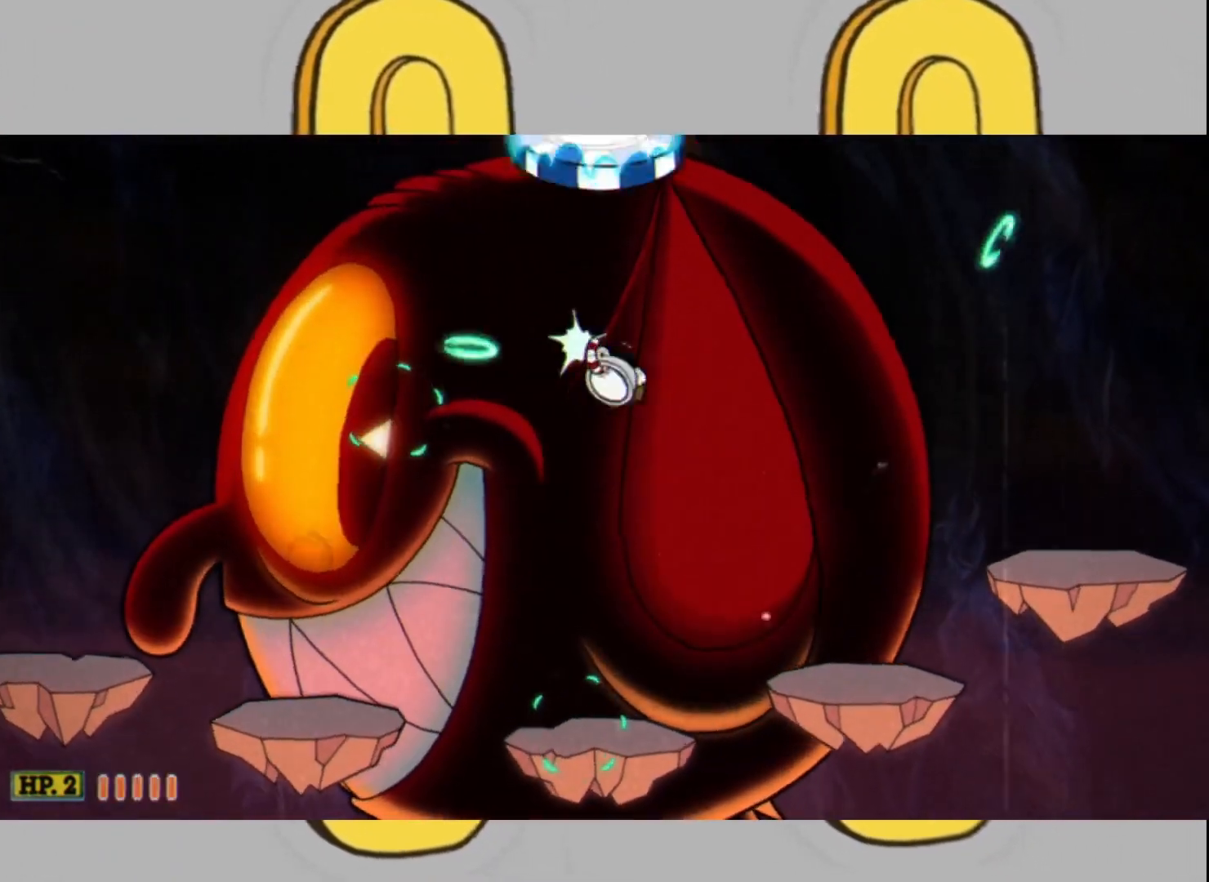
{"buttons": ["L1", "L2"], "left_stick": "right", "right_stick": "center", "events": [[67, "left_stick", "center"], [300, "left_stick", "right"], [500, "L1", "down"]]}
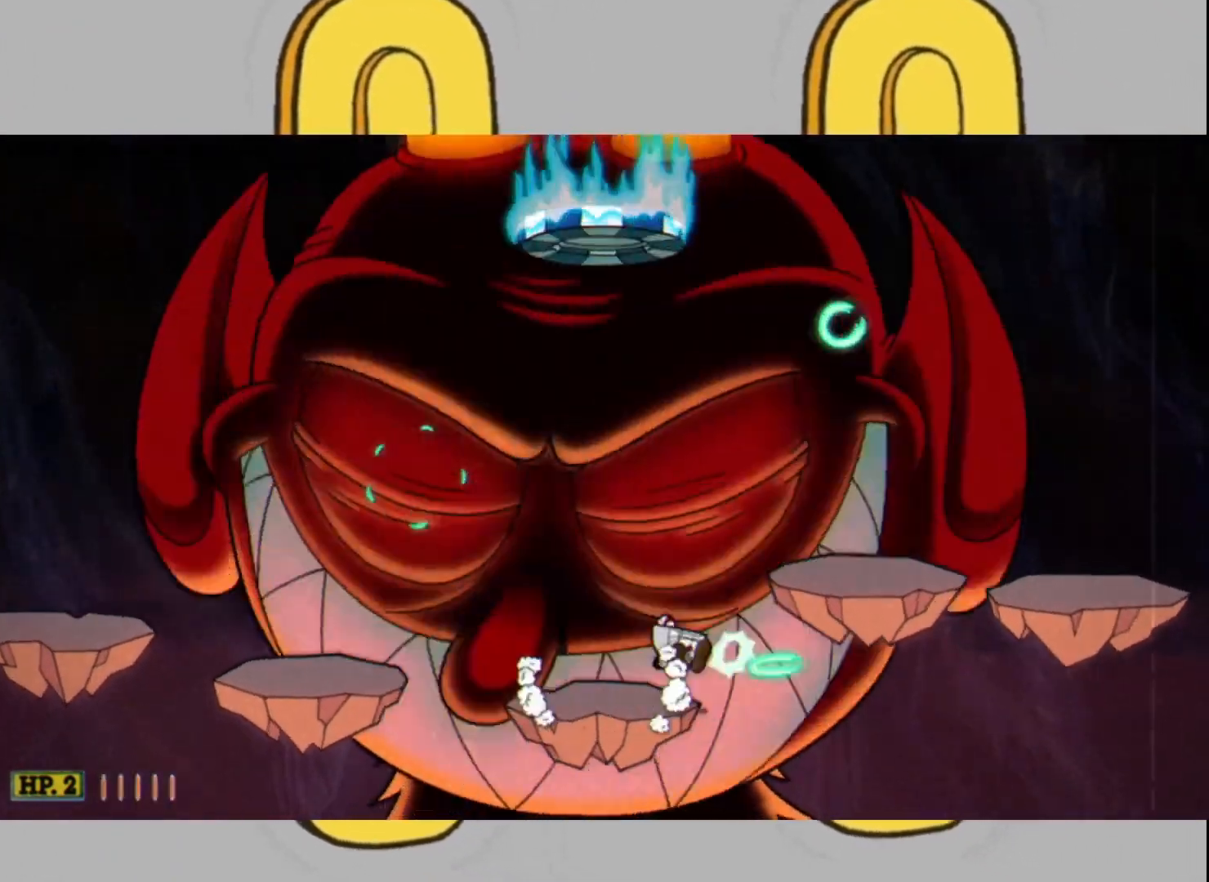
{"buttons": ["L2"], "left_stick": "center", "right_stick": "center", "events": [[300, "L1", "up"], [433, "left_stick", "center"]]}
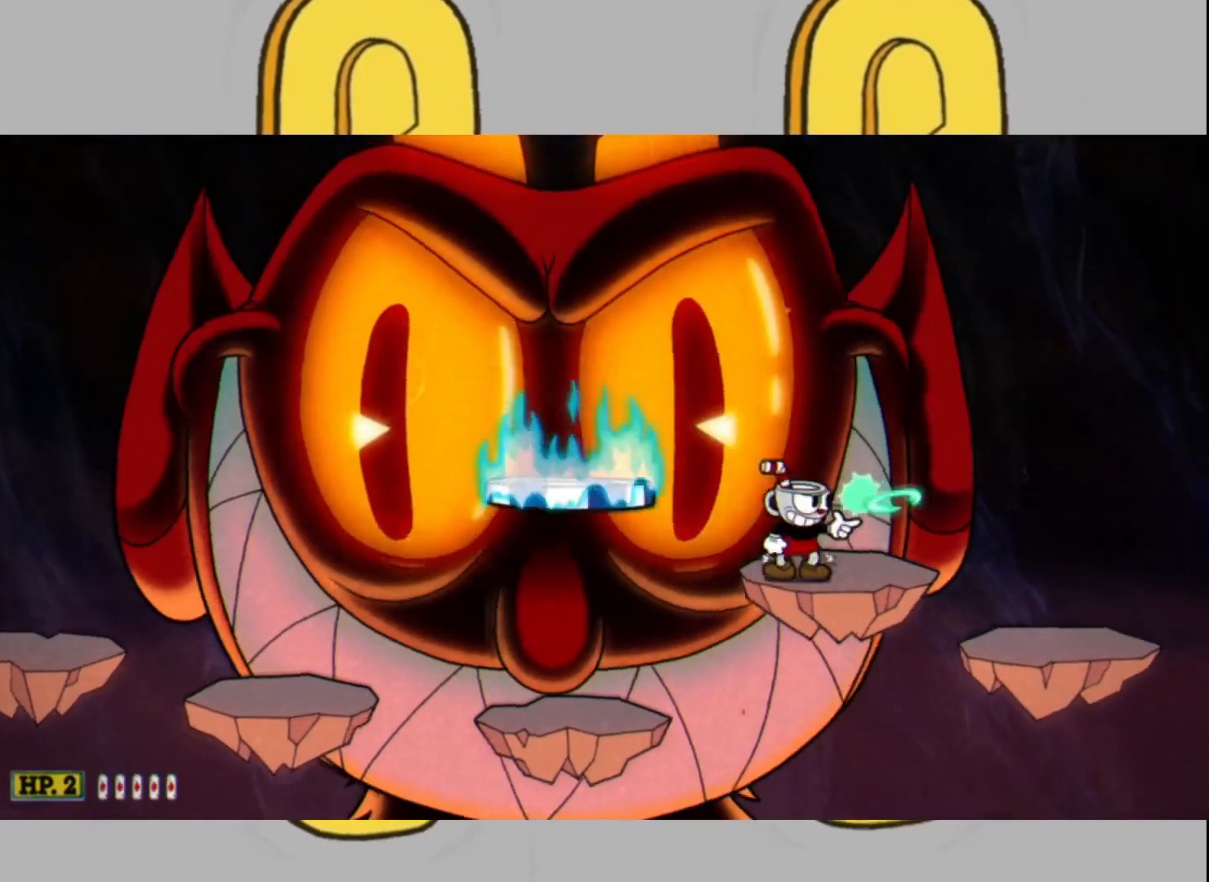
{"buttons": ["L2"], "left_stick": "center", "right_stick": "center", "events": [[100, "L1", "down"], [233, "L1", "up"]]}
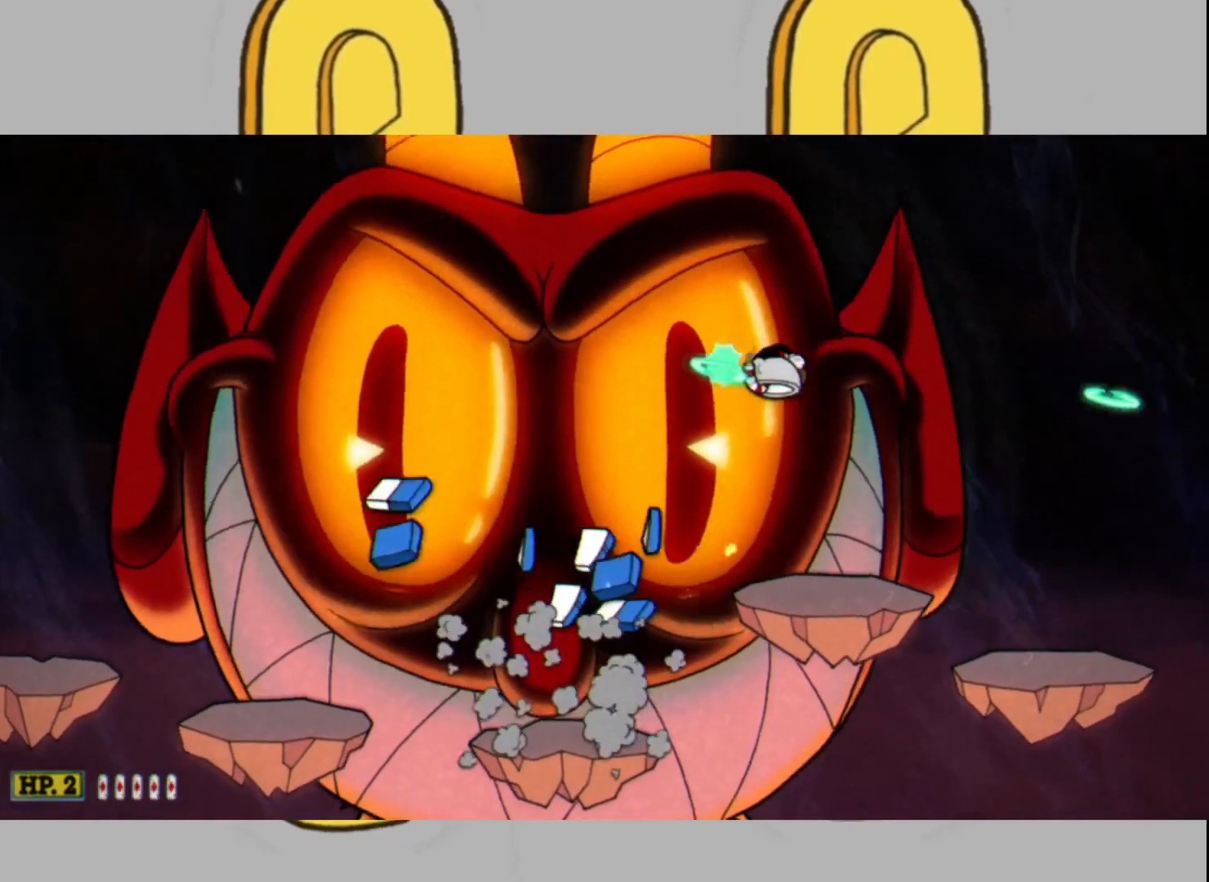
{"buttons": ["L2"], "left_stick": "center", "right_stick": "center", "events": [[267, "L1", "down"], [400, "L1", "up"]]}
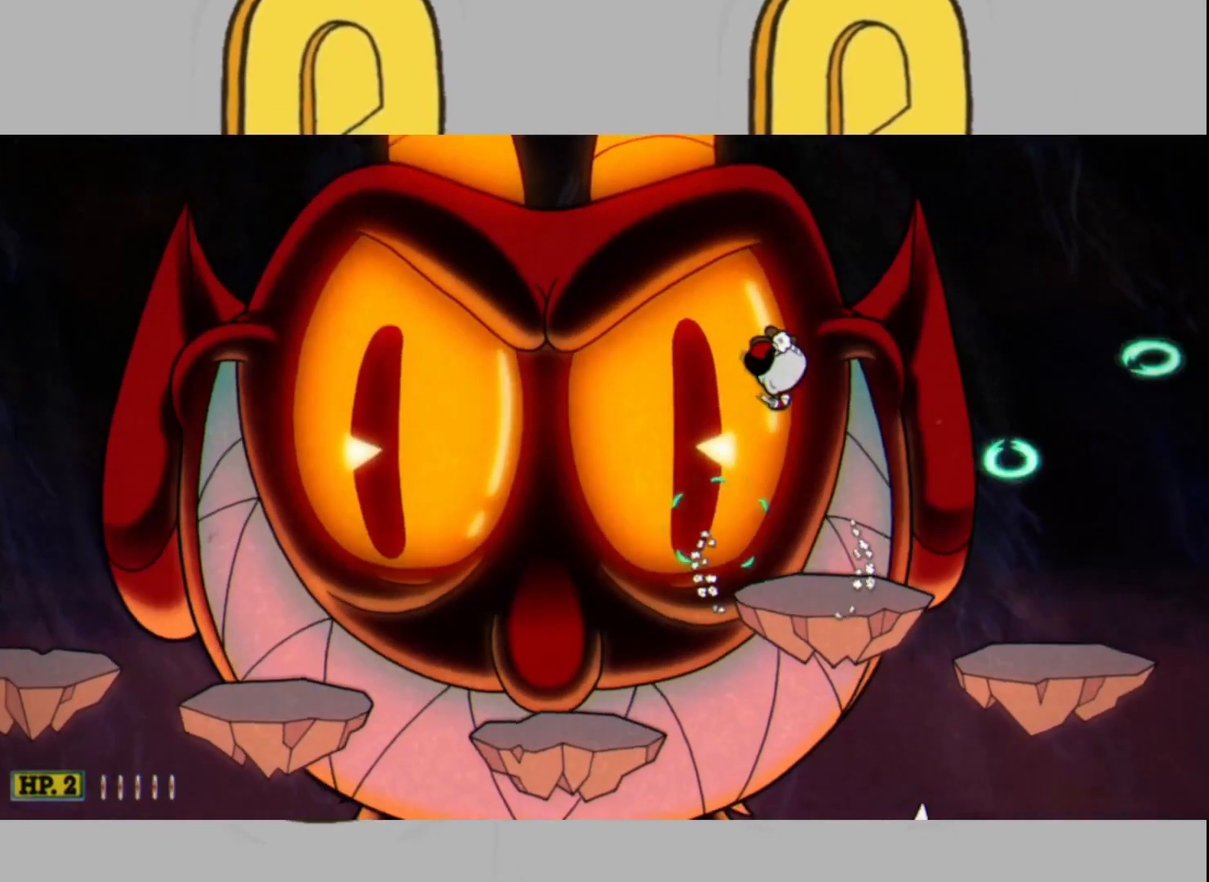
{"buttons": ["L2"], "left_stick": "center", "right_stick": "center", "events": [[100, "DPAD_LEFT", "down"], [133, "DPAD_LEFT", "up"]]}
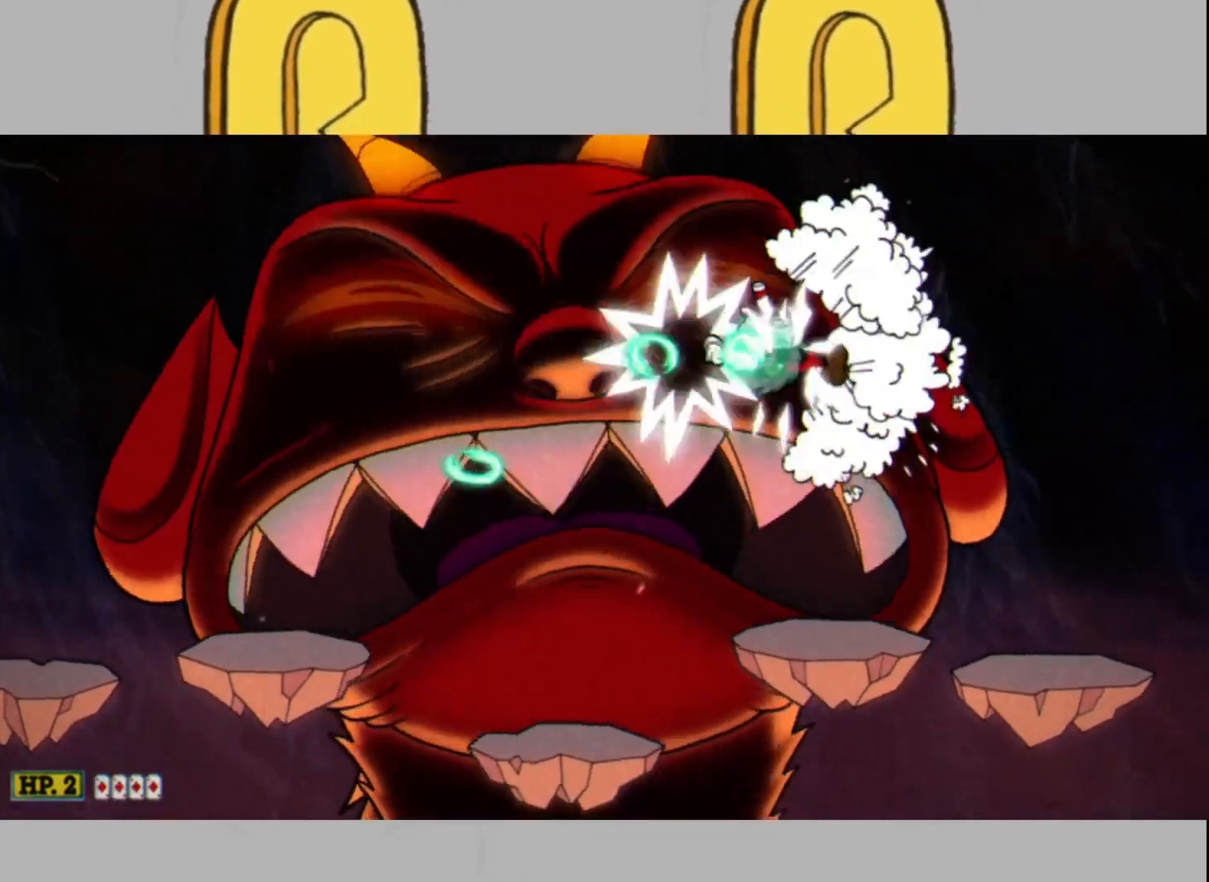
{"buttons": ["L2"], "left_stick": "center", "right_stick": "center", "events": [[200, "left_stick", "left"], [267, "left_stick", "center"]]}
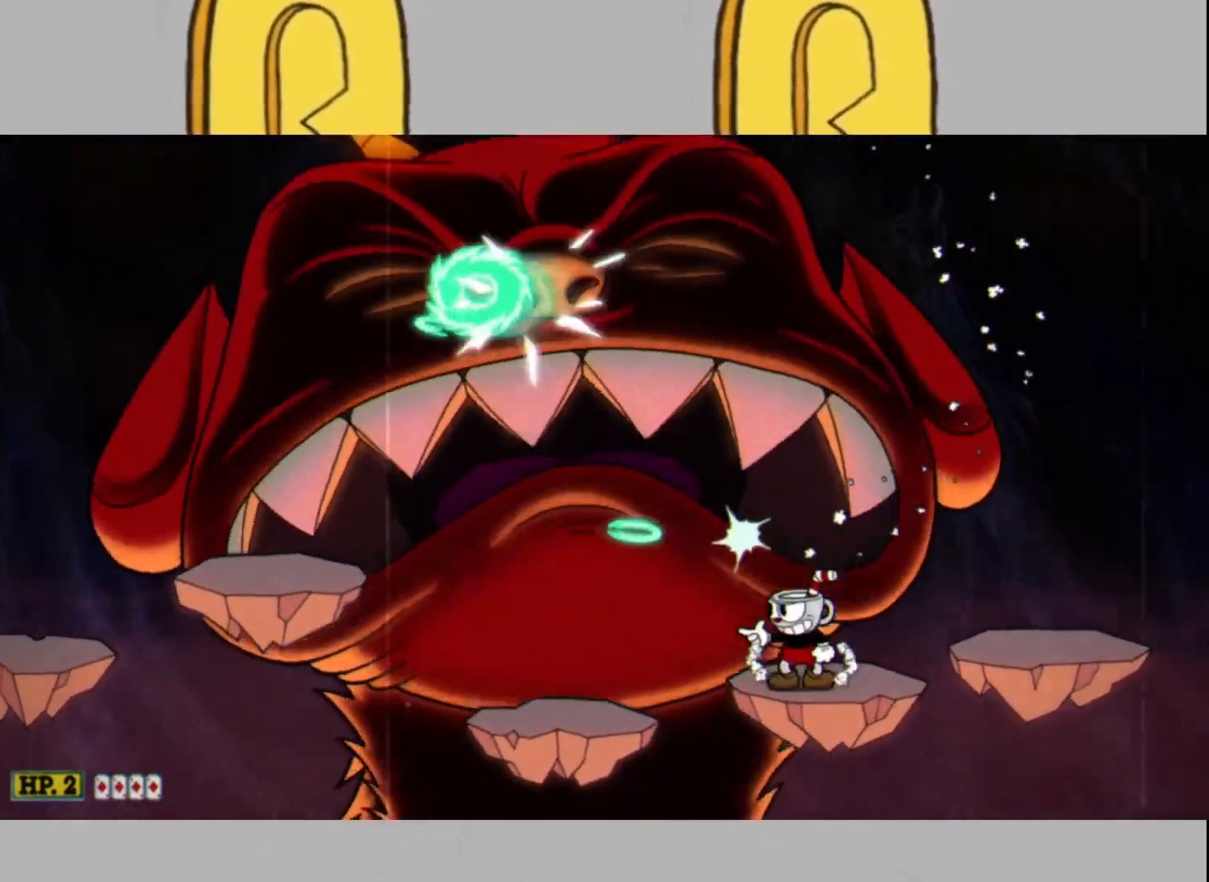
{"buttons": ["L2"], "left_stick": "left", "right_stick": "center", "events": [[133, "left_stick", "left"], [267, "L1", "down"], [433, "L1", "up"]]}
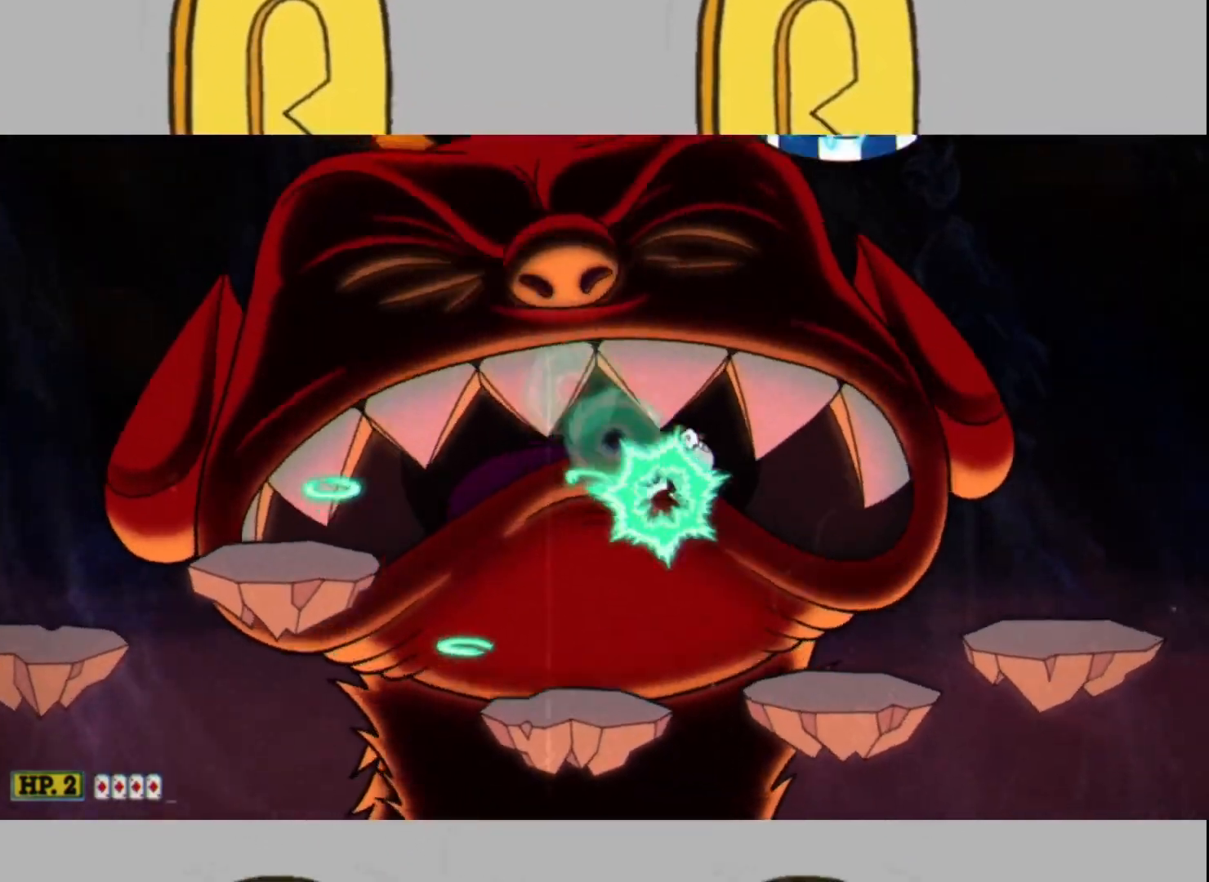
{"buttons": ["L2"], "left_stick": "up", "right_stick": "center", "events": [[200, "left_stick", "up-left"], [333, "left_stick", "up"]]}
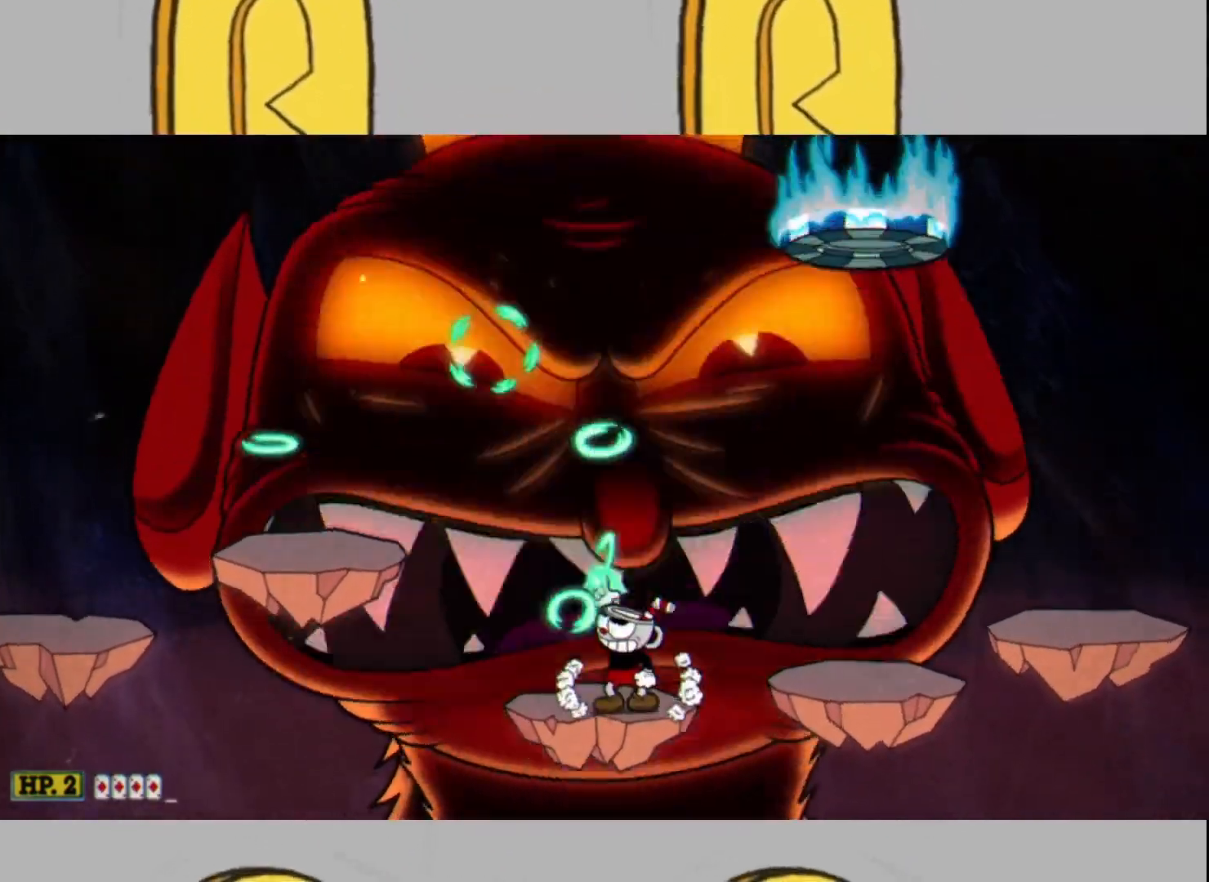
{"buttons": ["L2"], "left_stick": "center", "right_stick": "center", "events": [[33, "L1", "down"], [200, "L1", "up"], [233, "left_stick", "center"], [367, "DPAD_LEFT", "down"], [467, "DPAD_LEFT", "up"]]}
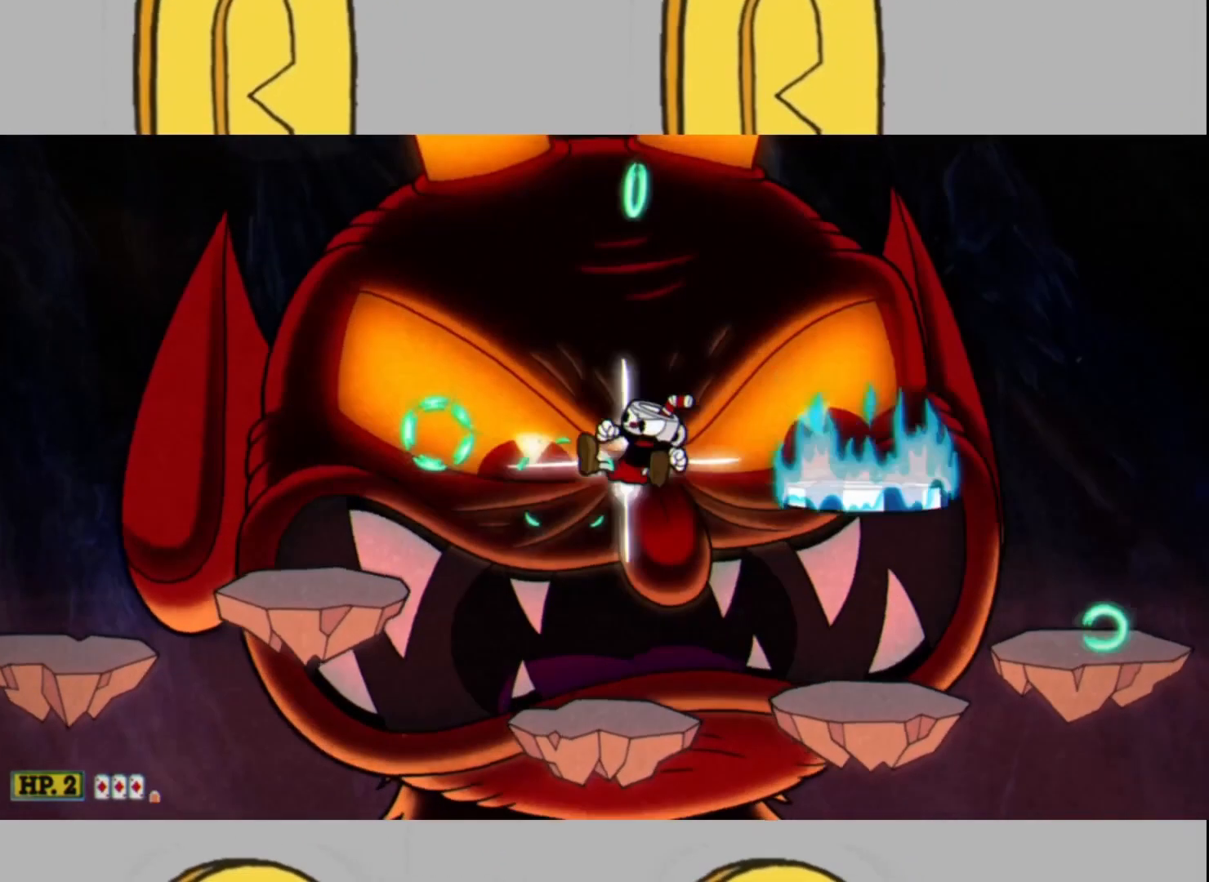
{"buttons": ["L2"], "left_stick": "up", "right_stick": "center", "events": [[33, "DPAD_LEFT", "down"], [100, "DPAD_LEFT", "up"], [300, "left_stick", "up-left"], [500, "left_stick", "up"]]}
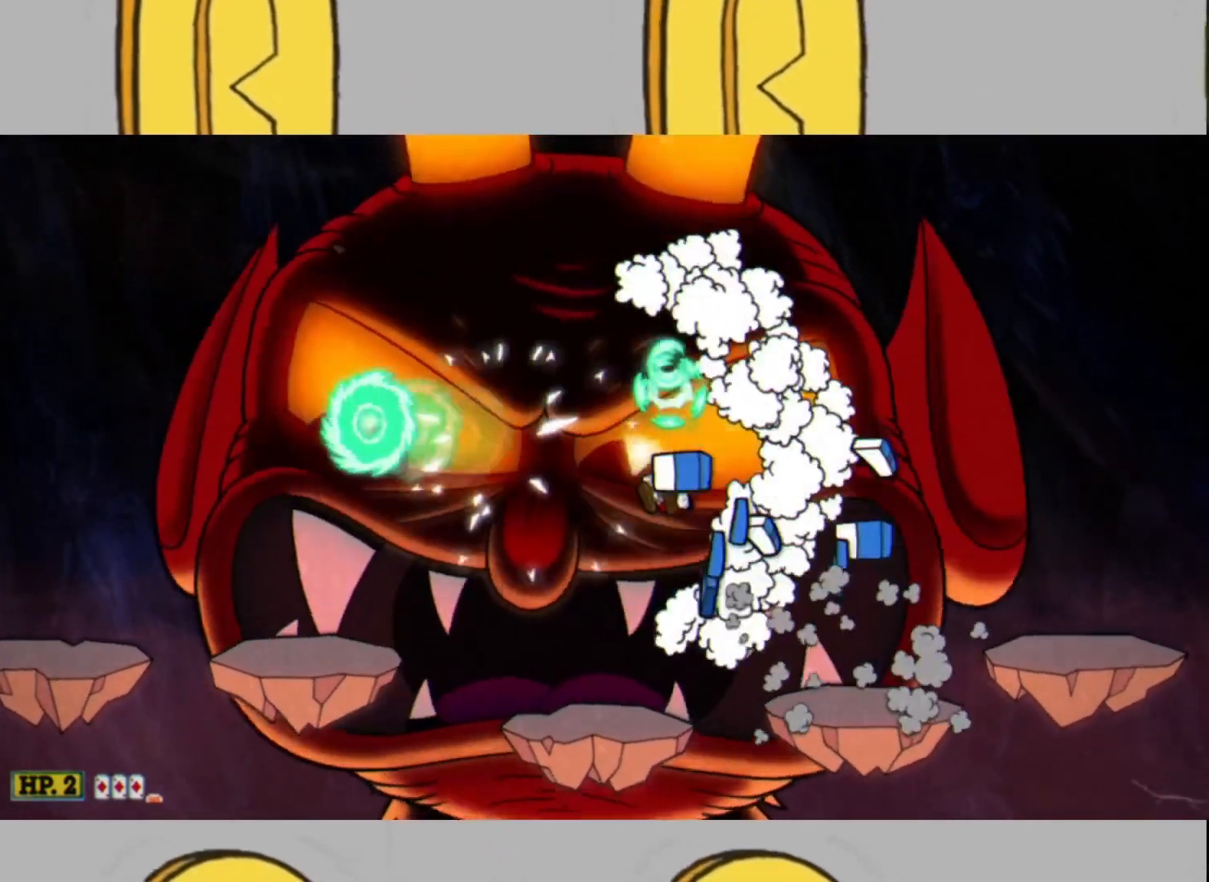
{"buttons": ["L2"], "left_stick": "up", "right_stick": "center", "events": [[300, "L1", "down"], [467, "L1", "up"]]}
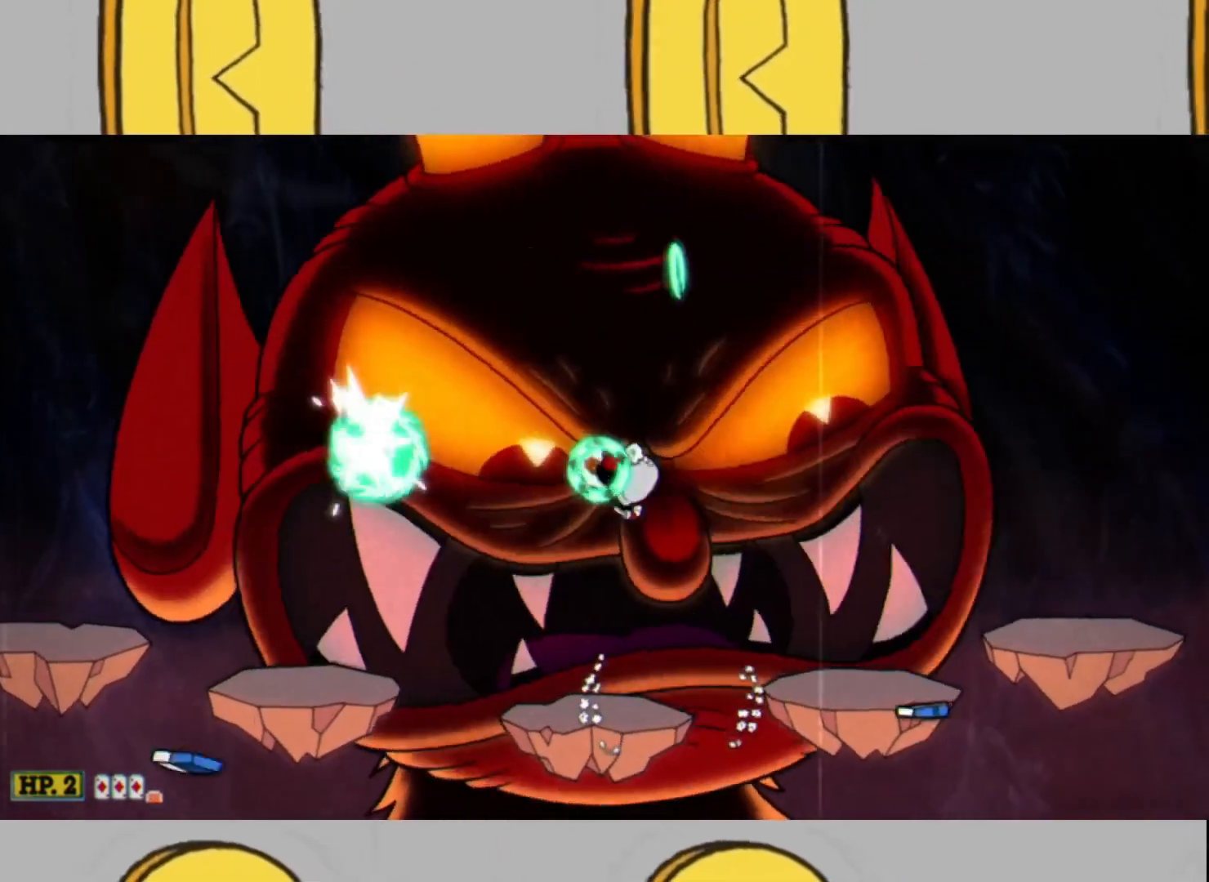
{"buttons": ["L2"], "left_stick": "center", "right_stick": "center", "events": [[33, "left_stick", "center"], [167, "DPAD_LEFT", "down"], [267, "DPAD_LEFT", "up"]]}
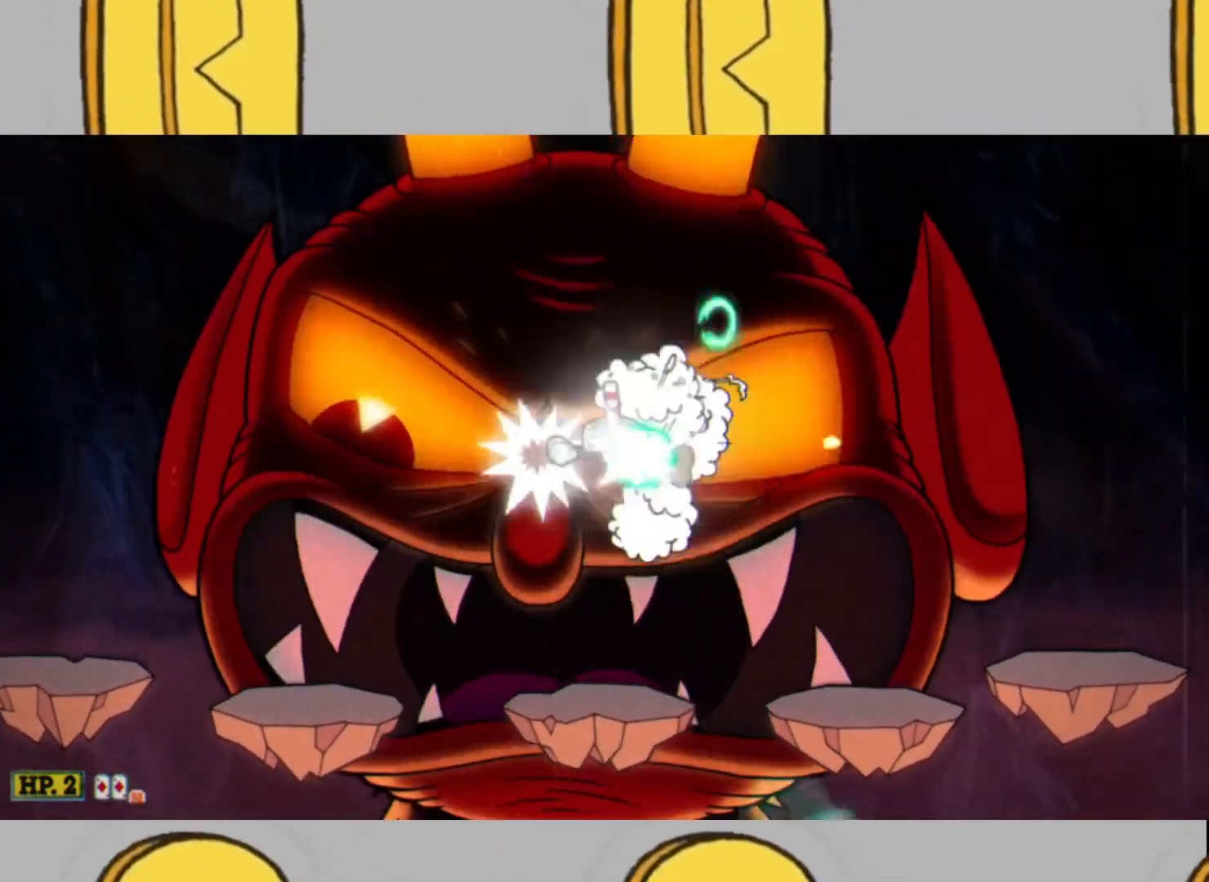
{"buttons": ["L2"], "left_stick": "up-left", "right_stick": "center", "events": [[100, "left_stick", "left"], [167, "left_stick", "up-left"]]}
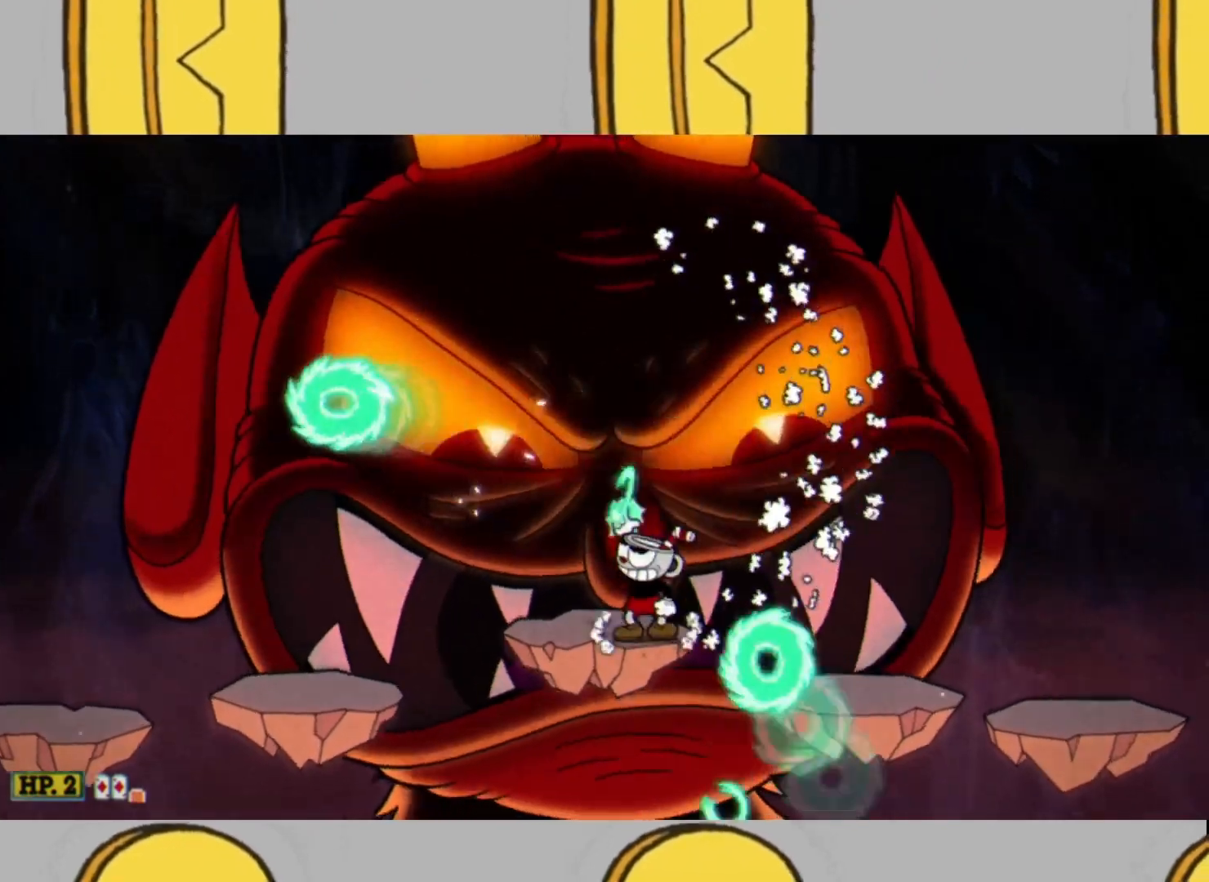
{"buttons": ["L2"], "left_stick": "center", "right_stick": "center", "events": [[67, "L1", "down"], [100, "left_stick", "center"], [167, "L1", "up"], [300, "DPAD_LEFT", "down"], [500, "DPAD_LEFT", "up"]]}